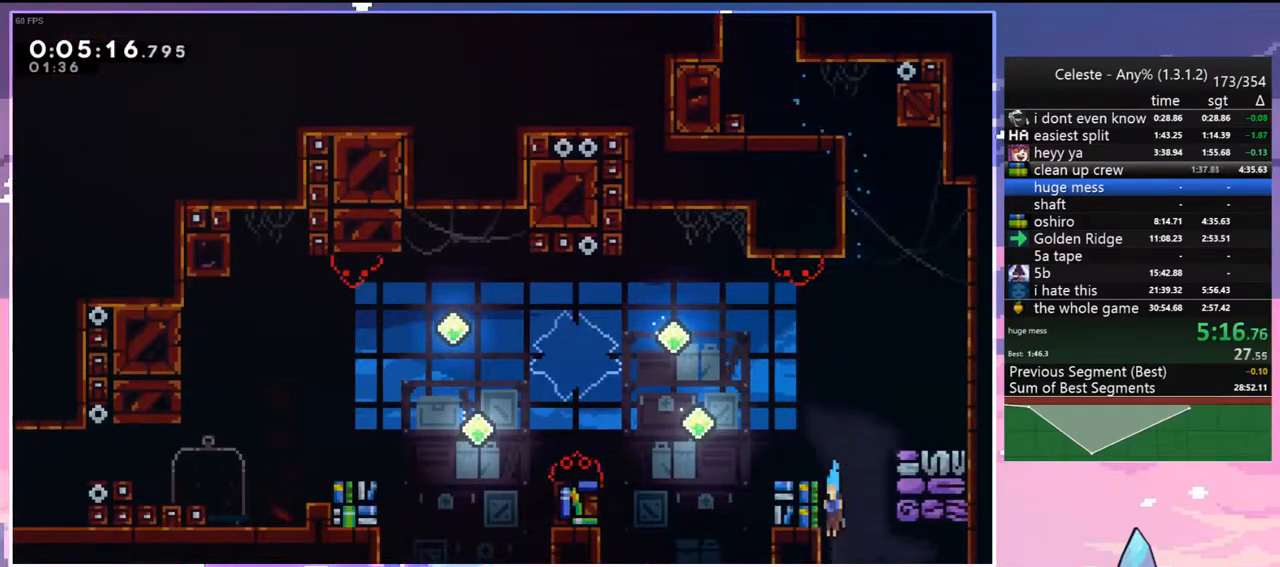
Gameplay with keyboard; each line is a JSON object with the keys held at the frame after it. "events" lists presses ("down") and releases ("up") of "dash", "down", "grab", "jump", "jump2", "left", "menu", "right", "skip" and "up" between this image and that frame as [ms after this image, input, new state], when the widget could be followed in between. No other keys are recorded. Mouse input is not recorded. Key names are as the overlay labels them; some are game actions (e.g. jump) rather than physical keys.
{"keys": ["grab", "jump"], "events": [[33, "jump", "down"], [233, "dash", "up"], [233, "down", "up"], [317, "grab", "down"], [467, "left", "up"]]}
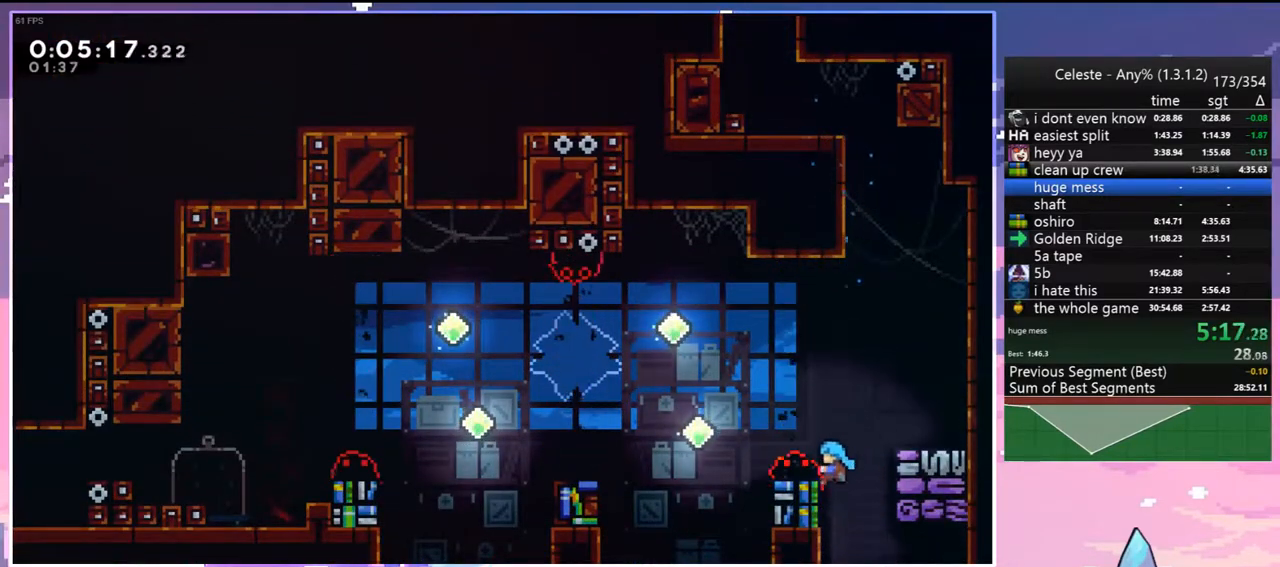
{"keys": ["grab", "up"], "events": [[17, "jump", "up"], [433, "up", "down"]]}
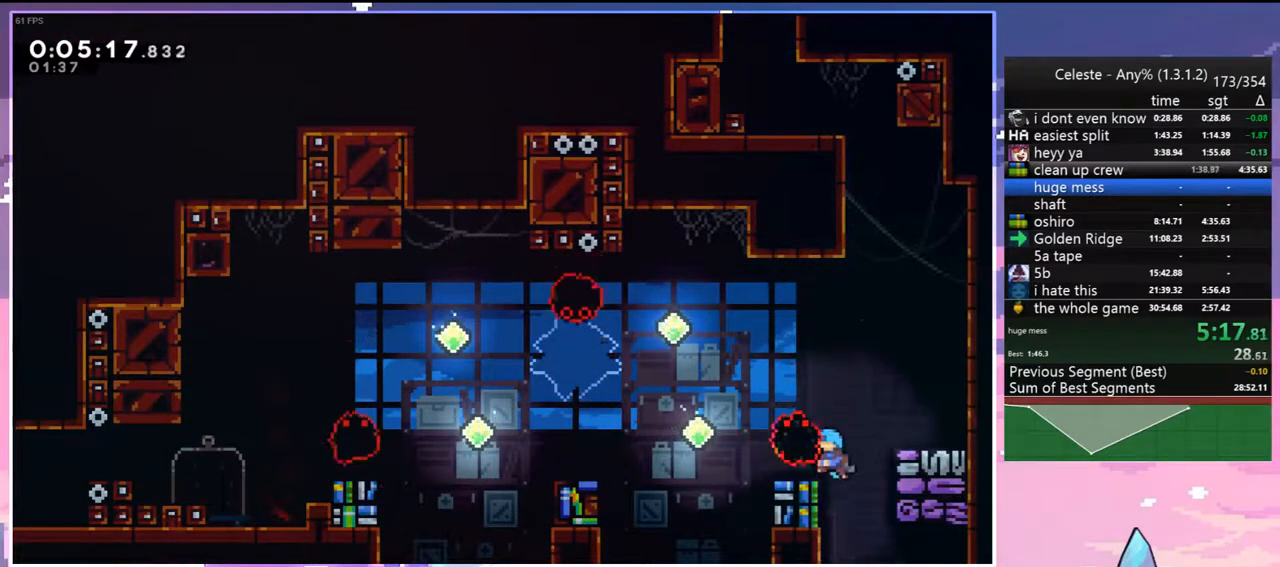
{"keys": ["dash", "jump", "left"], "events": [[117, "up", "up"], [267, "grab", "up"], [300, "left", "down"], [350, "dash", "down"], [450, "jump", "down"]]}
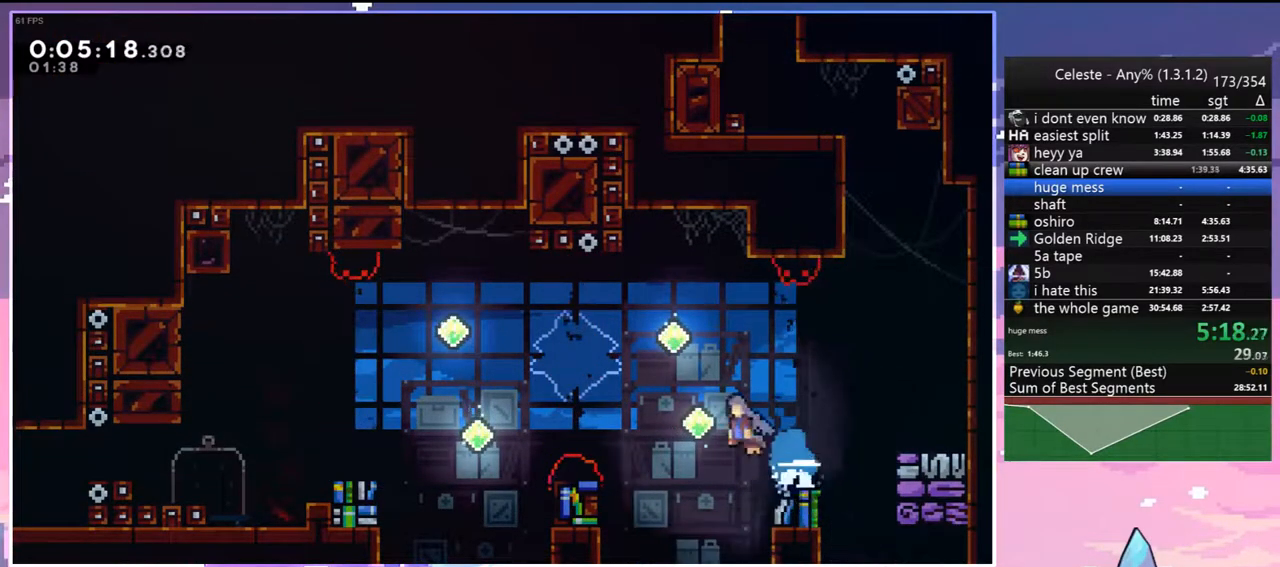
{"keys": [], "events": [[33, "dash", "up"], [233, "jump", "up"], [317, "left", "up"]]}
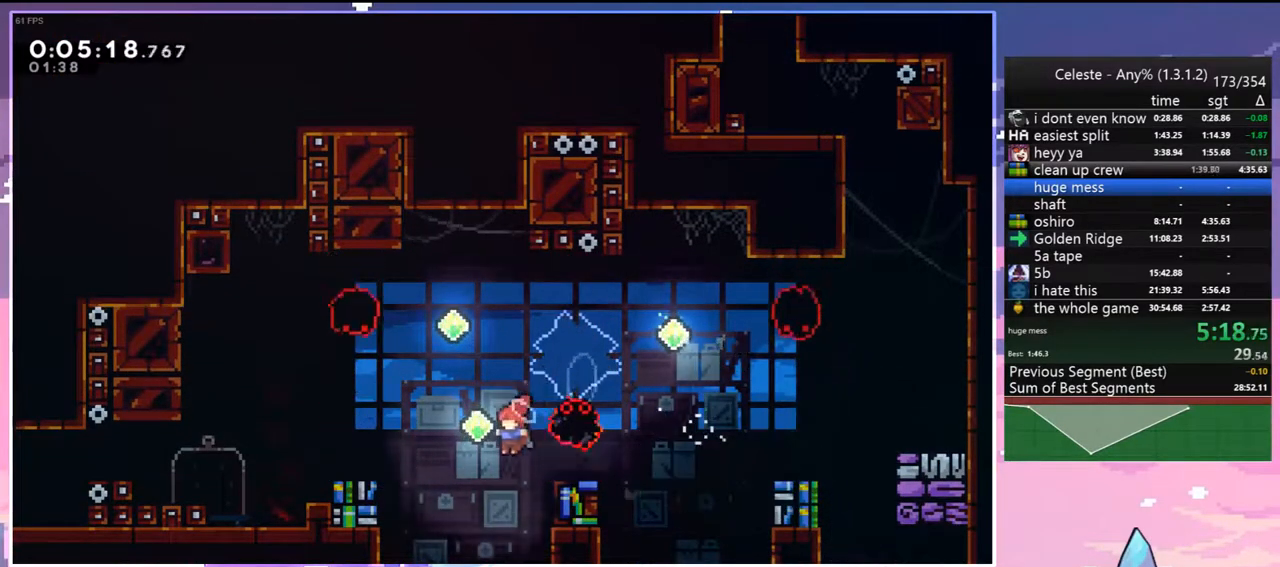
{"keys": ["left"], "events": [[17, "up", "down"], [100, "dash", "down"], [200, "left", "down"], [250, "dash", "up"], [250, "left", "up"], [483, "left", "down"], [483, "up", "up"]]}
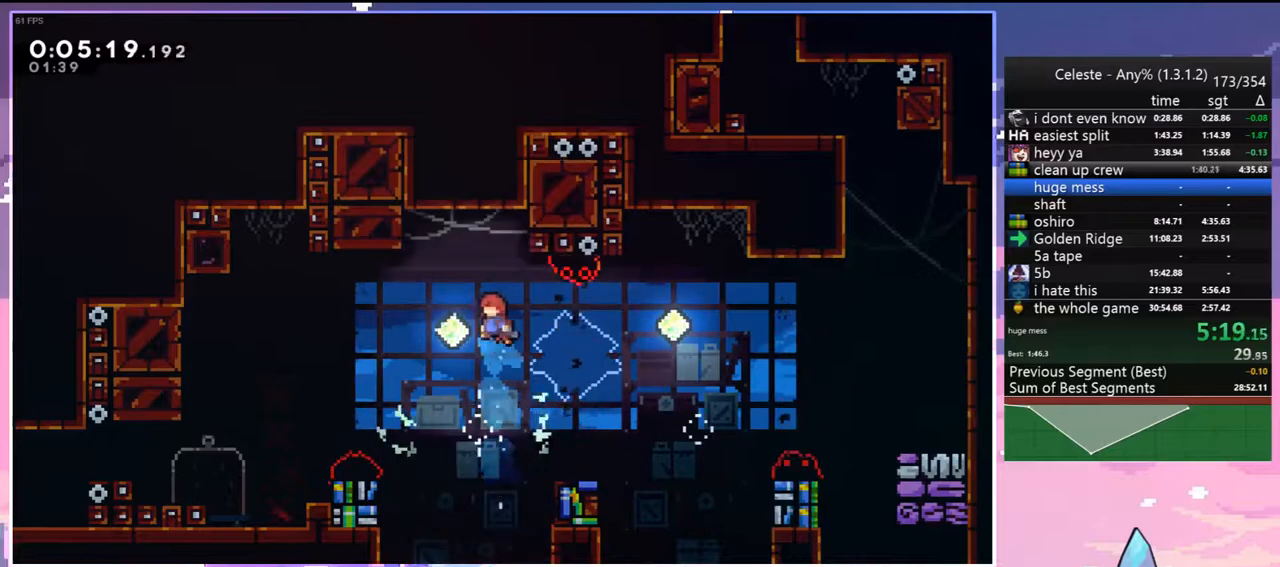
{"keys": ["down", "left"], "events": [[17, "dash", "down"], [117, "dash", "up"], [267, "down", "down"], [300, "dash", "down"], [450, "dash", "up"]]}
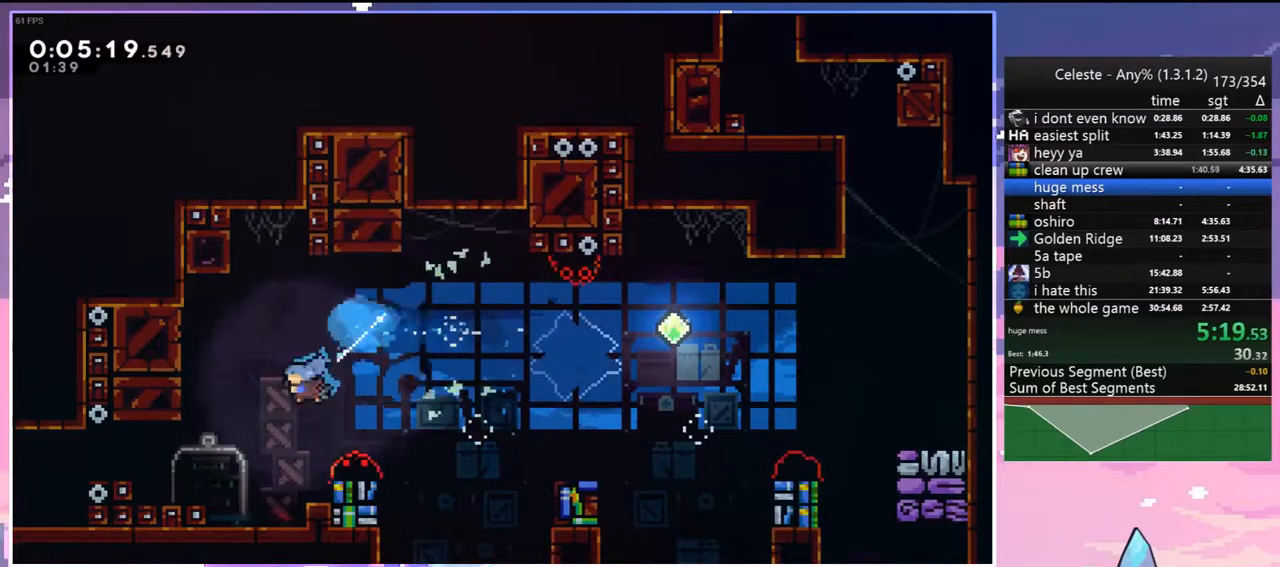
{"keys": ["dash", "left"], "events": [[33, "down", "up"], [233, "jump", "down"], [467, "dash", "down"], [467, "jump", "up"]]}
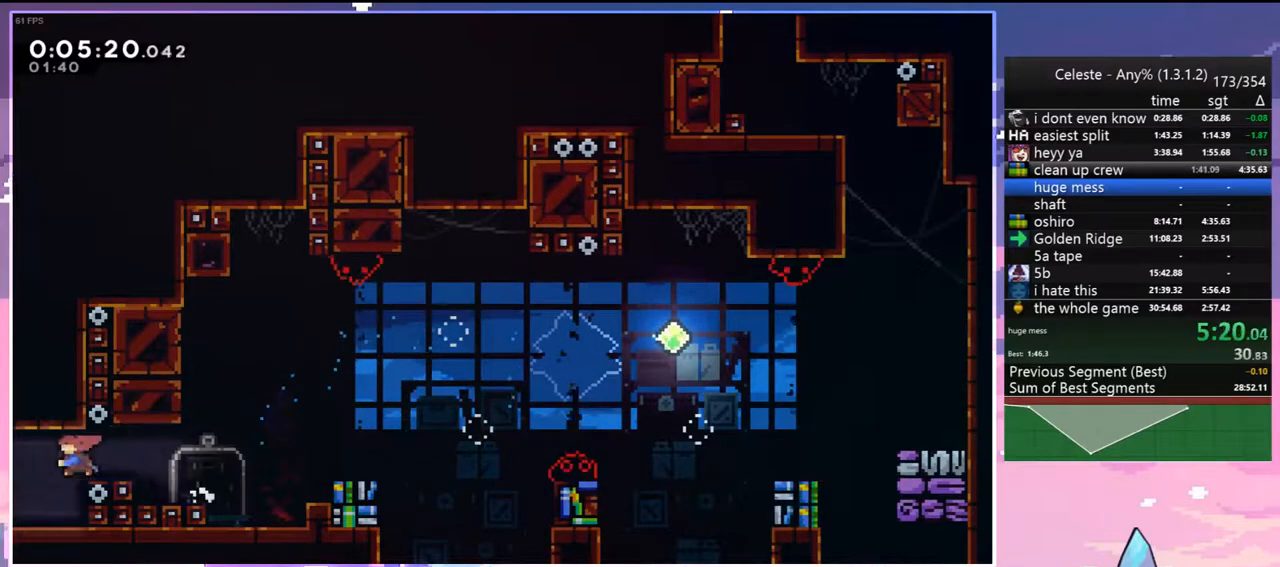
{"keys": ["down"], "events": [[17, "down", "down"], [50, "dash", "up"], [200, "left", "up"], [333, "down", "up"], [483, "down", "down"]]}
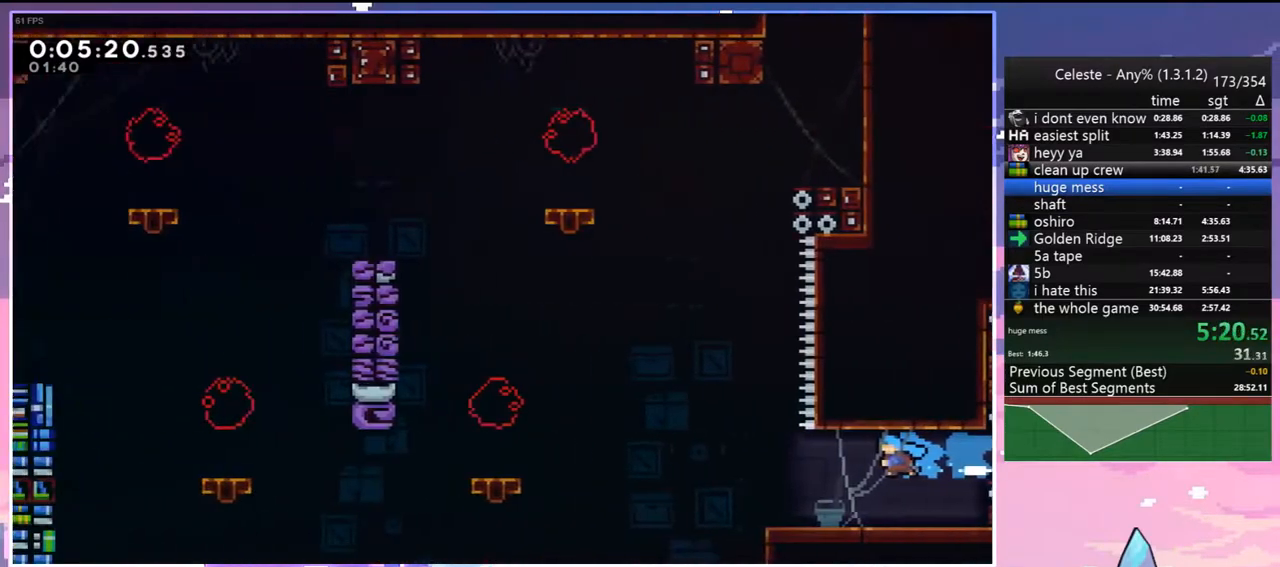
{"keys": ["down"], "events": [[350, "dash", "down"], [500, "dash", "up"]]}
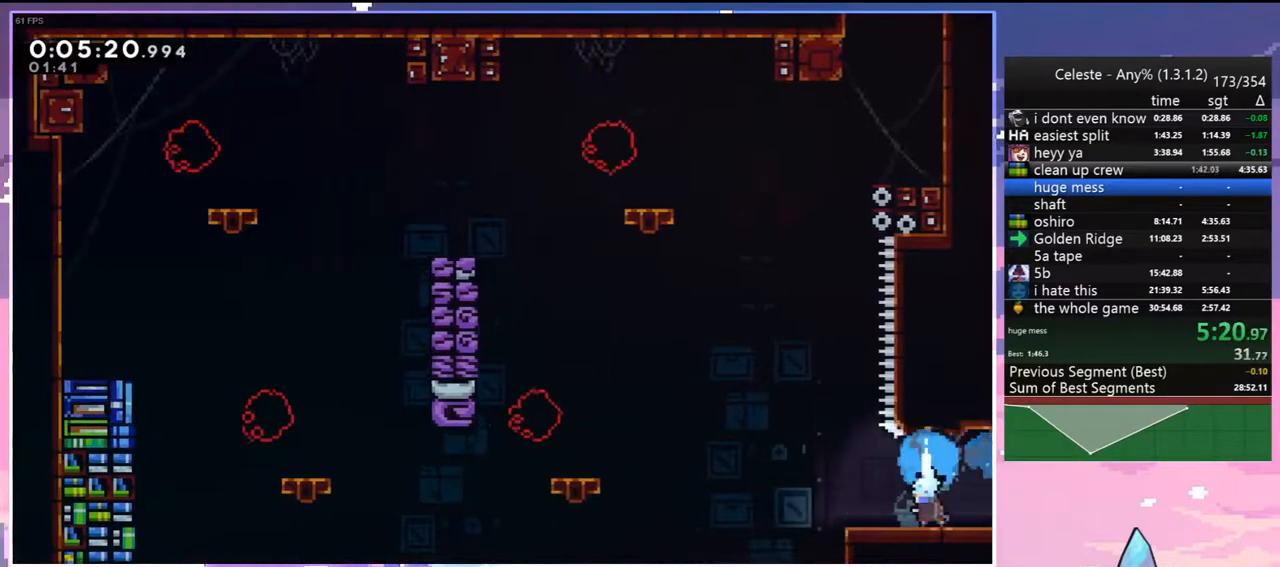
{"keys": ["jump2", "up"], "events": [[133, "down", "up"], [233, "jump", "down"], [233, "left", "down"], [417, "jump2", "down"], [417, "up", "down"], [467, "jump", "up"], [467, "left", "up"]]}
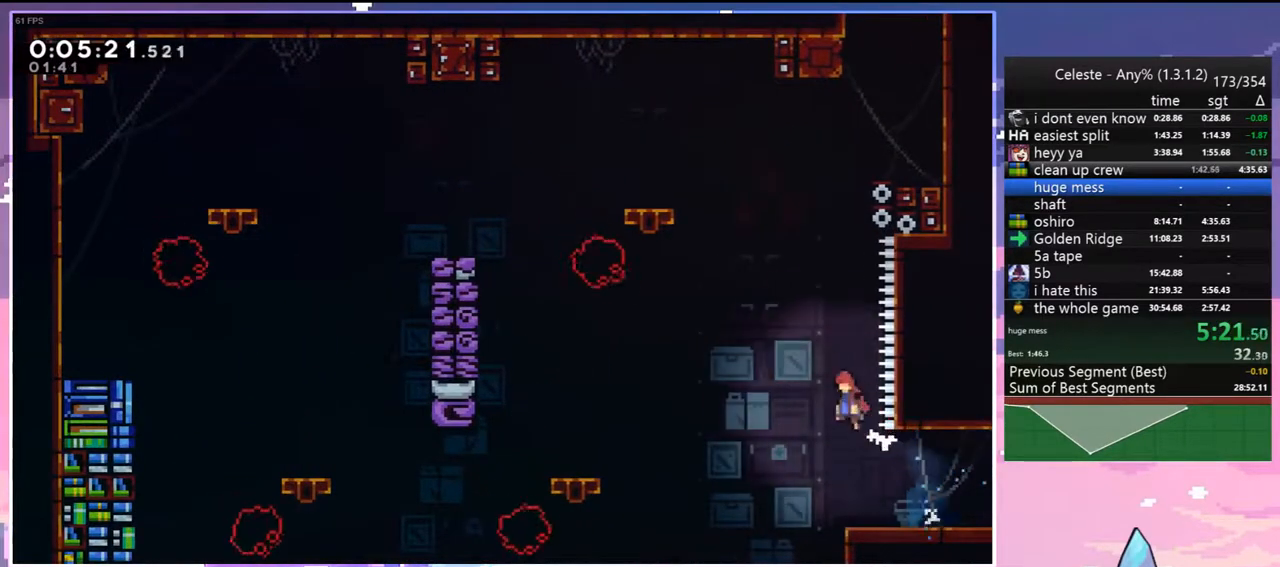
{"keys": ["grab", "right", "up"], "events": [[150, "dash", "down"], [200, "jump2", "up"], [250, "grab", "down"], [333, "dash", "up"], [333, "right", "down"]]}
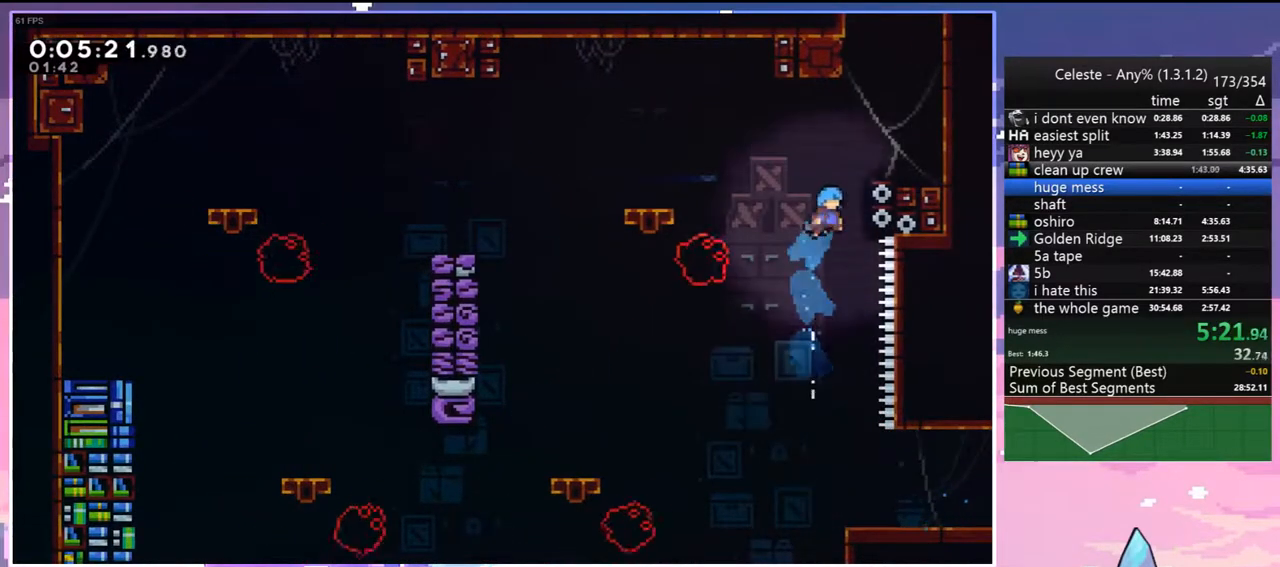
{"keys": ["jump", "left"], "events": [[67, "jump", "down"], [300, "grab", "up"], [300, "jump", "up"], [350, "up", "up"], [400, "right", "up"], [500, "jump", "down"], [500, "left", "down"]]}
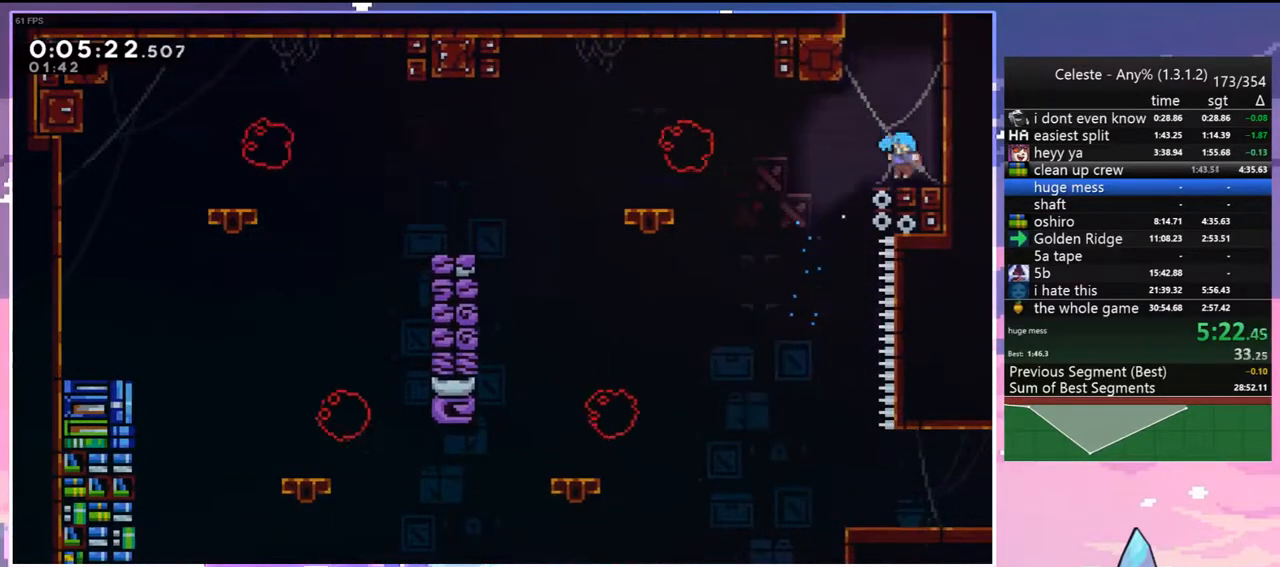
{"keys": [], "events": [[133, "up", "down"], [183, "left", "up"], [233, "dash", "down"], [233, "jump", "up"], [367, "dash", "up"], [417, "up", "up"]]}
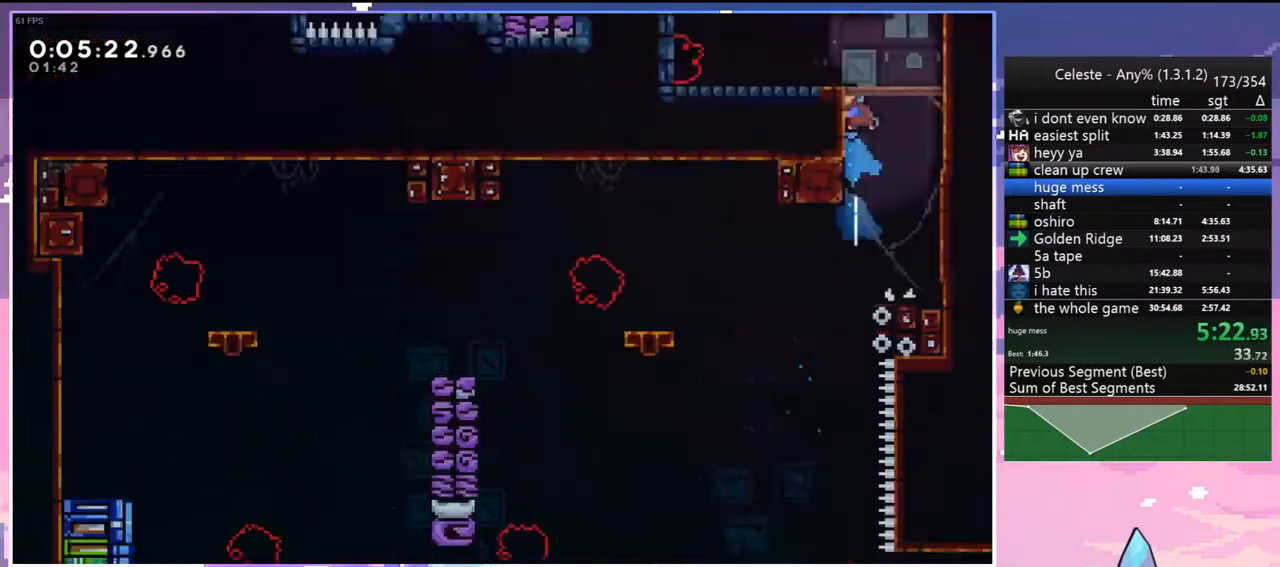
{"keys": ["right"], "events": [[100, "right", "down"]]}
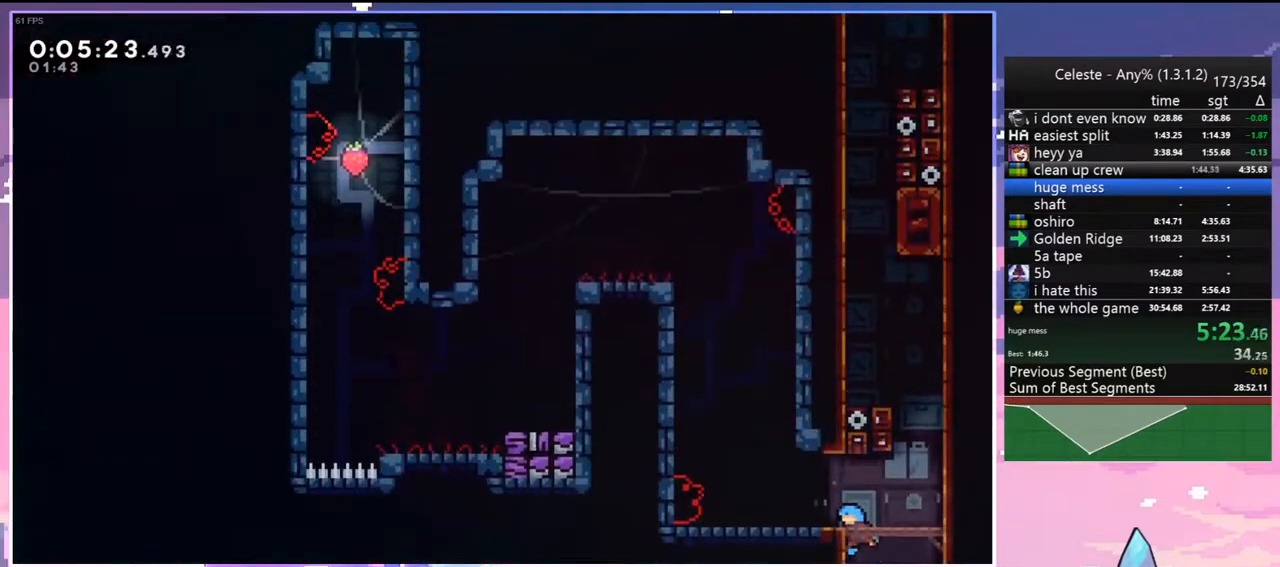
{"keys": ["dash", "jump", "up"], "events": [[67, "jump", "down"], [217, "up", "down"], [267, "right", "up"], [300, "dash", "down"], [300, "jump", "up"], [500, "jump", "down"]]}
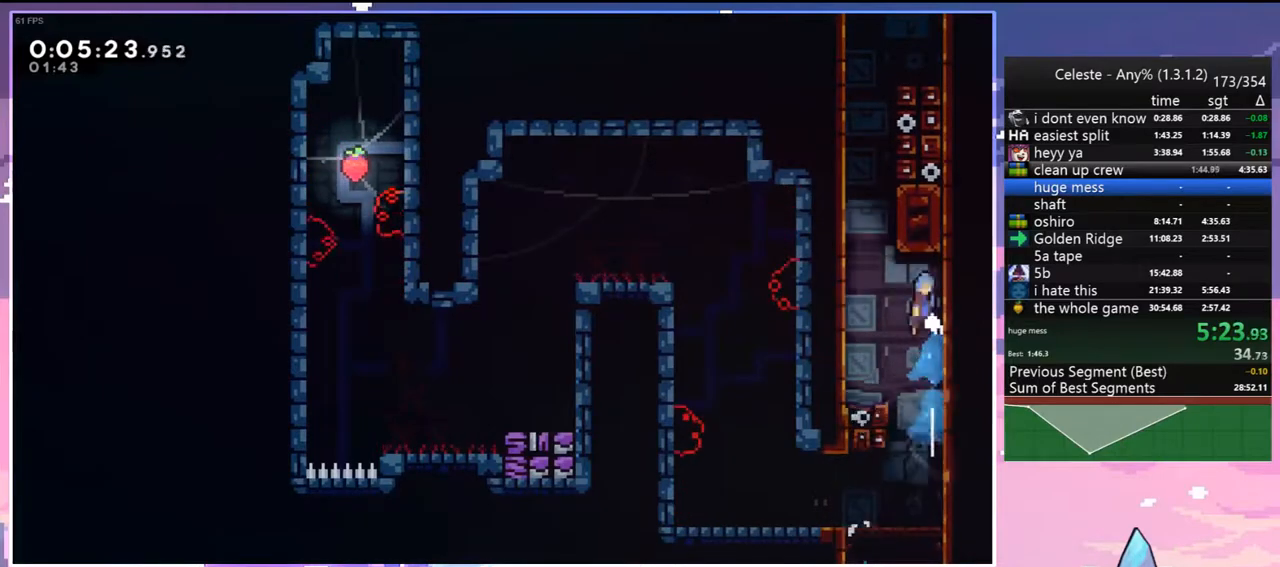
{"keys": ["grab", "jump", "jump2", "left", "up"], "events": [[33, "left", "down"], [133, "grab", "down"], [183, "right", "down"], [233, "dash", "up"], [233, "left", "up"], [367, "jump2", "down"], [417, "jump", "up"], [417, "left", "down"], [417, "right", "up"], [467, "jump", "down"]]}
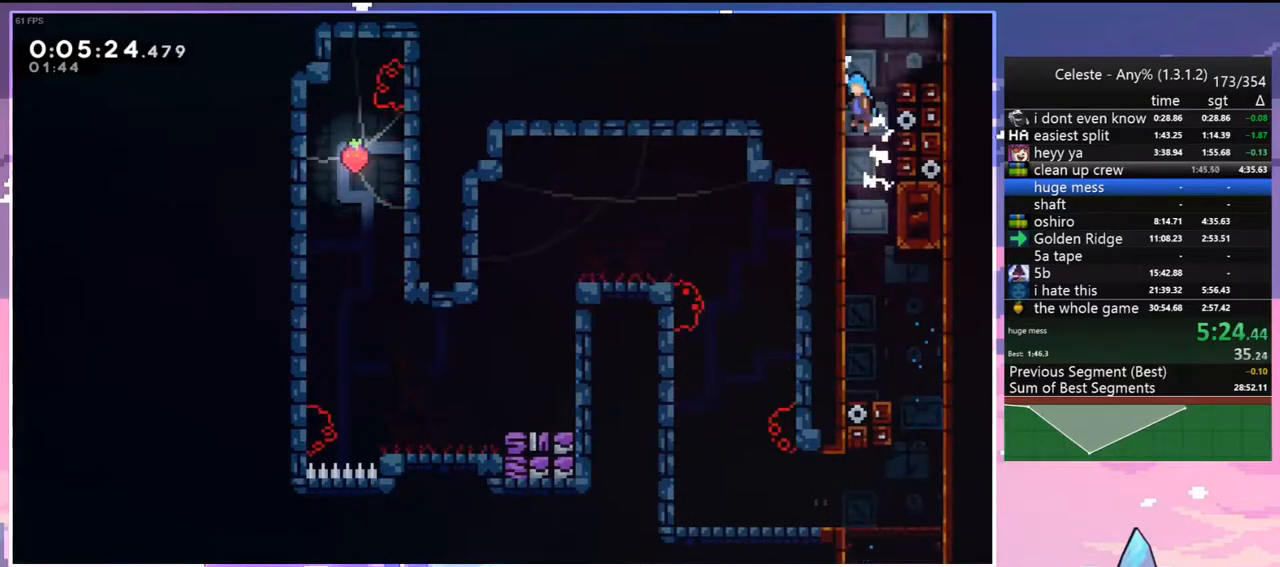
{"keys": ["grab", "up"], "events": [[17, "jump2", "up"], [100, "jump2", "down"], [200, "jump", "up"], [200, "left", "up"], [250, "jump", "down"], [300, "jump2", "up"], [333, "jump2", "down"], [433, "jump", "up"], [483, "jump2", "up"]]}
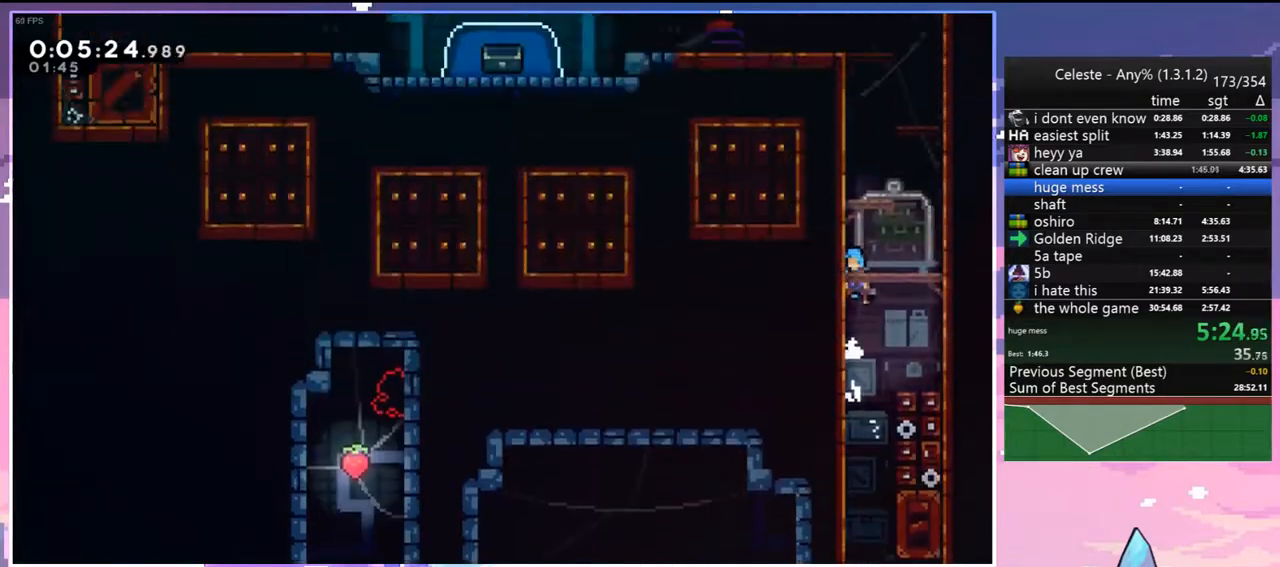
{"keys": ["up"], "events": [[67, "grab", "up"]]}
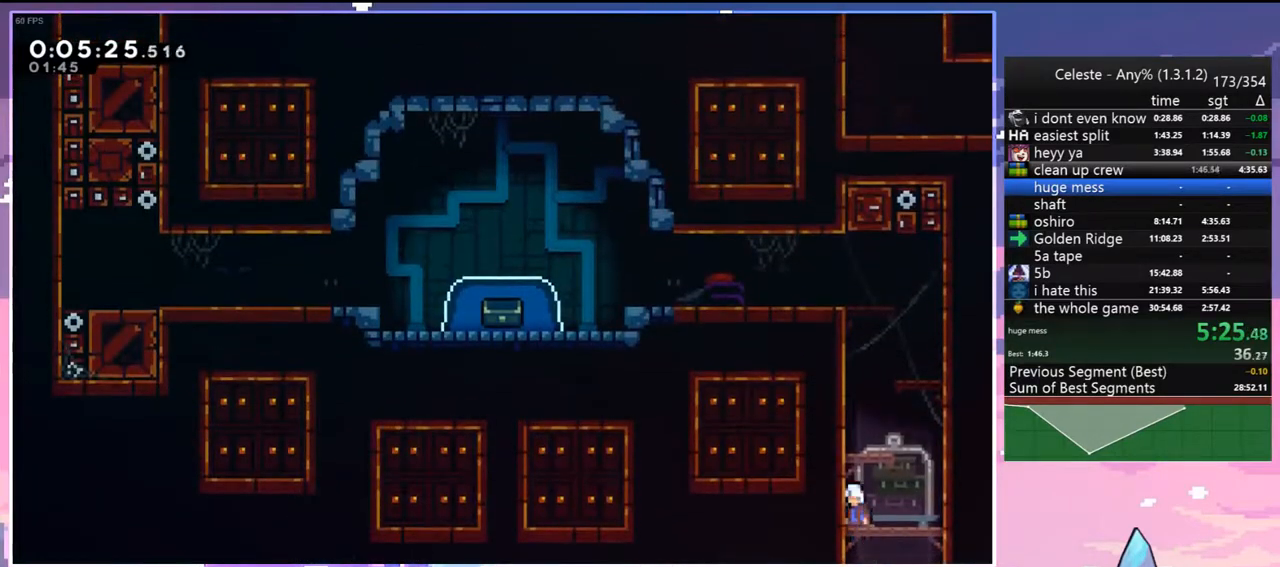
{"keys": ["left", "up"], "events": [[183, "dash", "down"], [317, "dash", "up"], [467, "left", "down"]]}
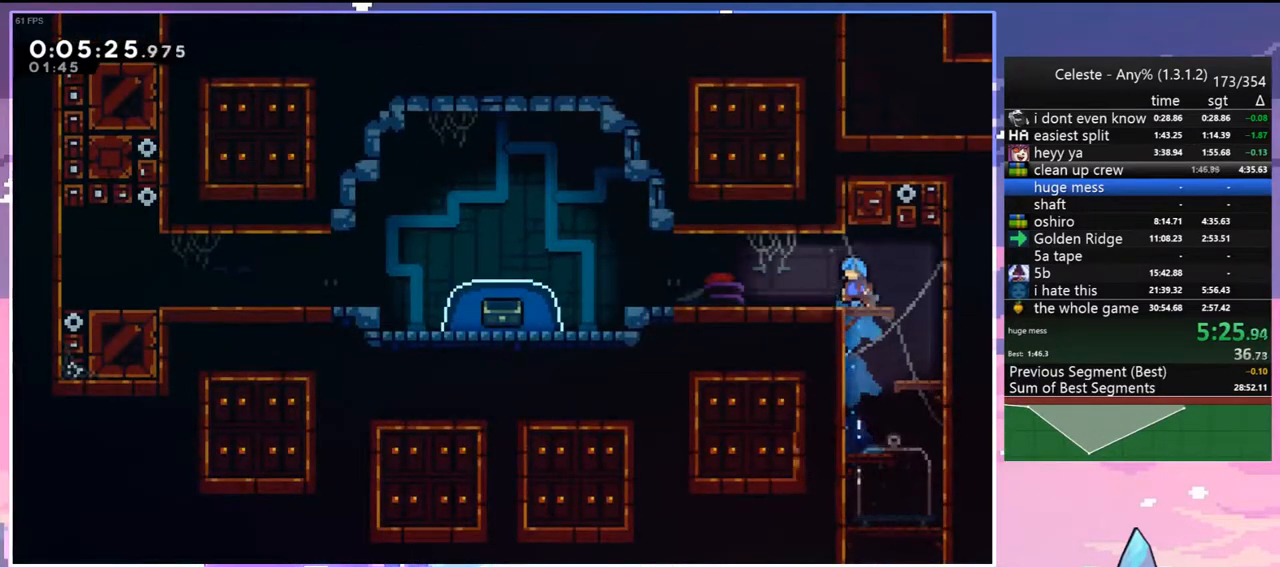
{"keys": ["jump", "left"], "events": [[17, "up", "up"], [150, "down", "down"], [200, "dash", "down"], [433, "down", "up"], [433, "jump", "down"], [483, "dash", "up"]]}
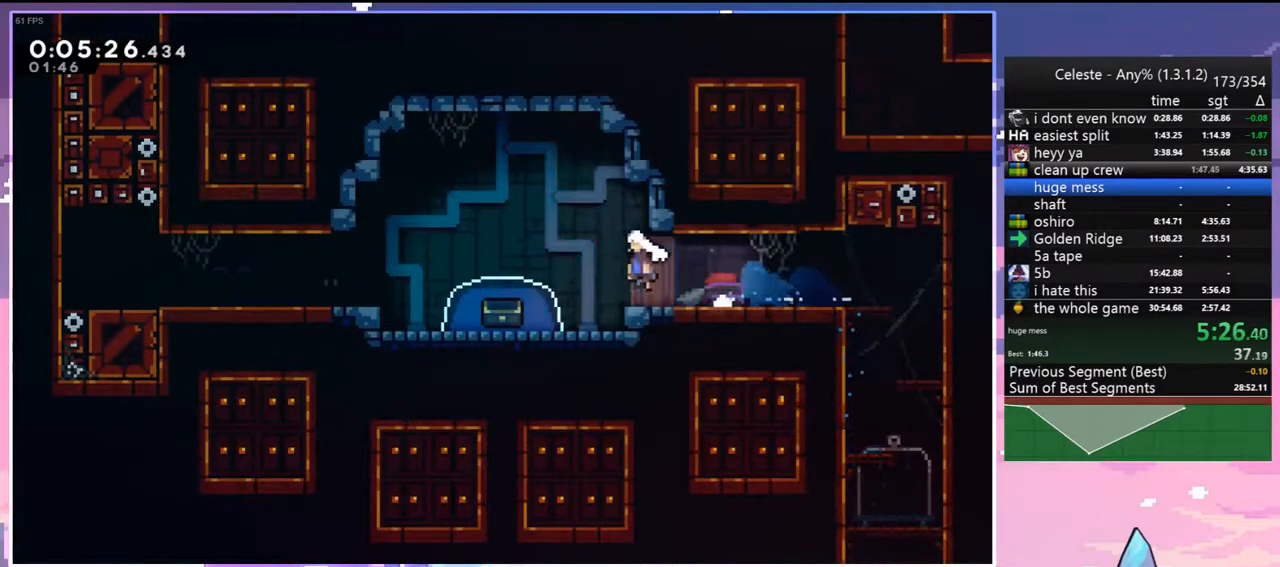
{"keys": ["down", "left"], "events": [[117, "down", "down"], [167, "dash", "down"], [167, "jump", "up"], [300, "dash", "up"]]}
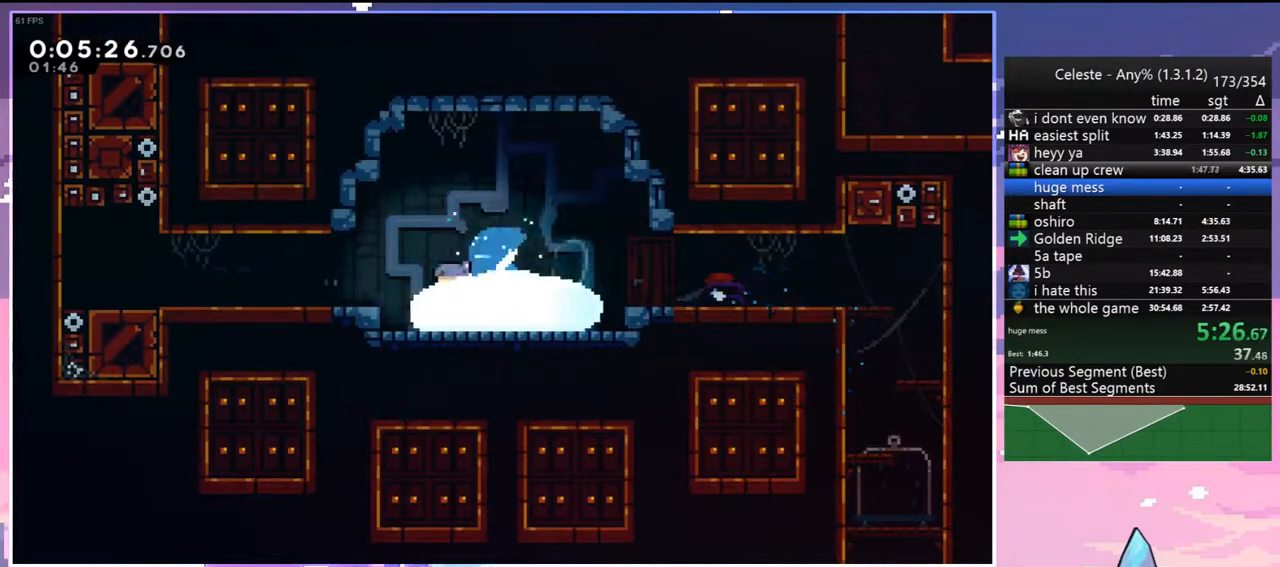
{"keys": ["down", "left"], "events": []}
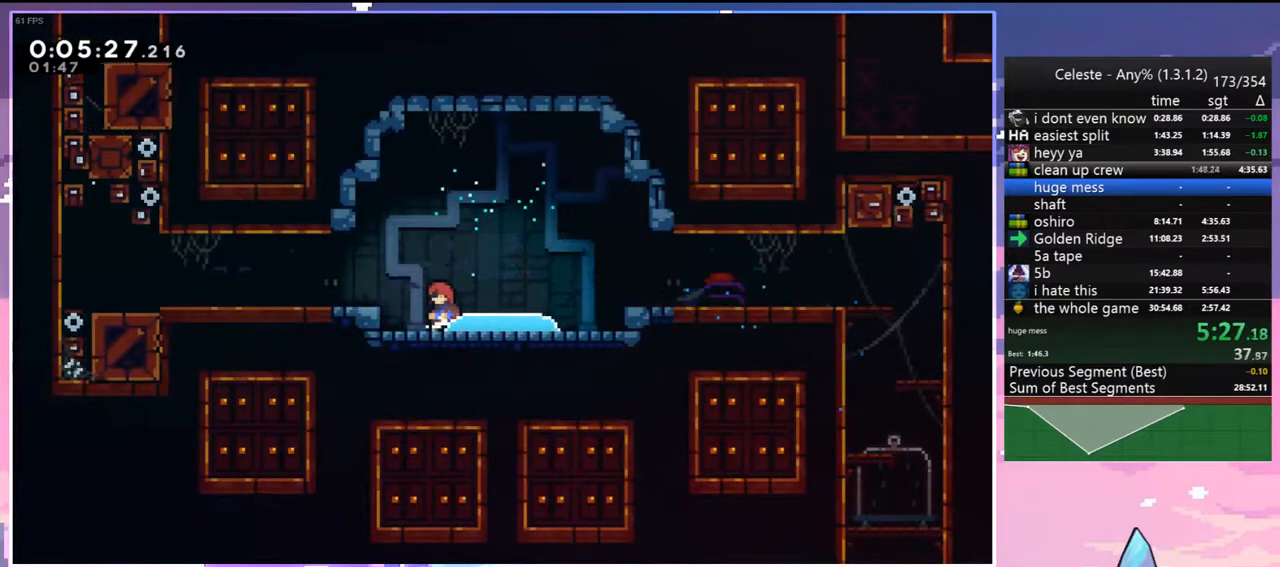
{"keys": [], "events": [[300, "left", "up"], [333, "down", "up"]]}
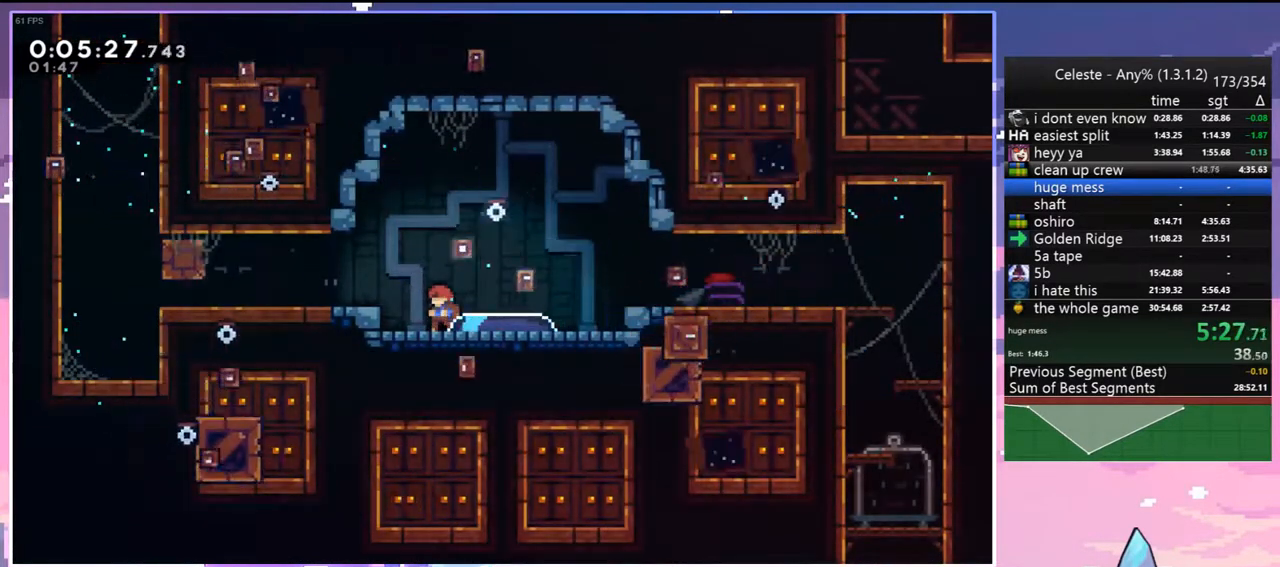
{"keys": ["left"], "events": [[350, "left", "down"]]}
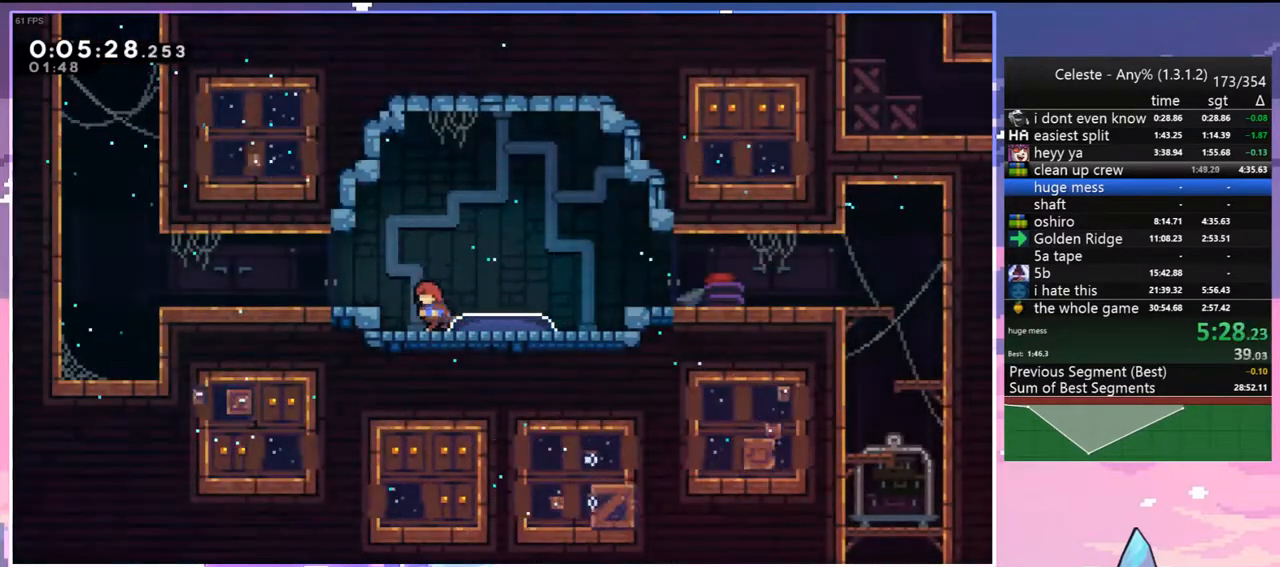
{"keys": ["jump", "left"], "events": [[33, "jump", "down"], [83, "down", "down"], [183, "dash", "down"], [233, "jump", "up"], [367, "down", "up"], [367, "jump", "down"], [467, "dash", "up"]]}
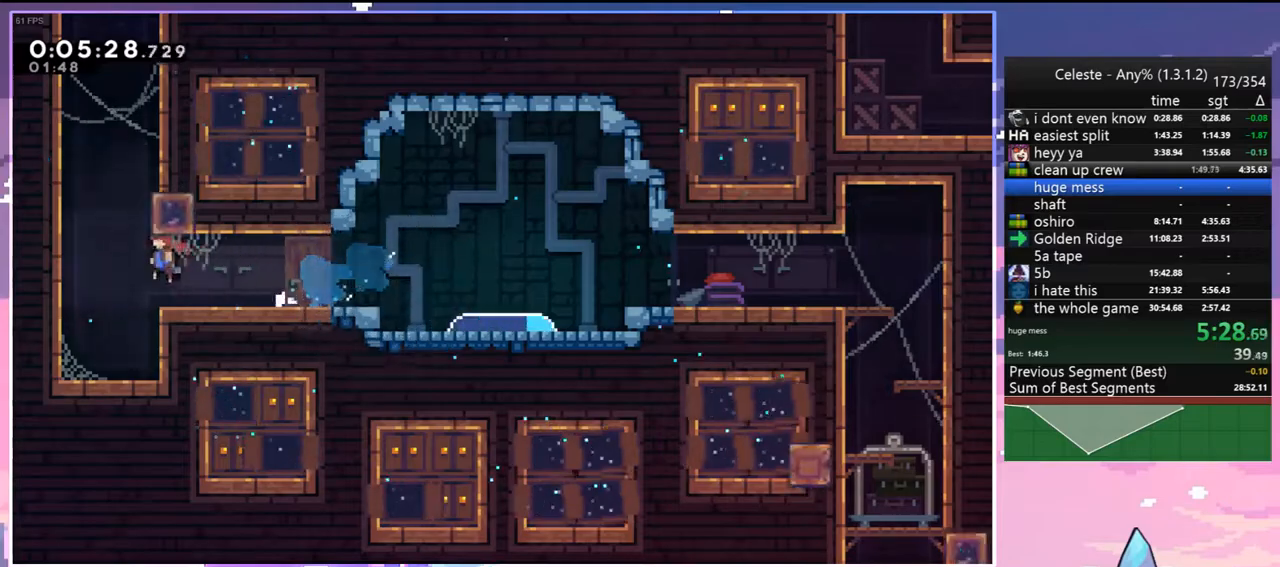
{"keys": ["dash", "grab", "jump", "left", "up"], "events": [[17, "jump", "up"], [17, "up", "down"], [67, "dash", "down"], [67, "left", "up"], [283, "jump", "down"], [383, "grab", "down"], [383, "left", "down"], [433, "jump", "up"], [483, "jump", "down"]]}
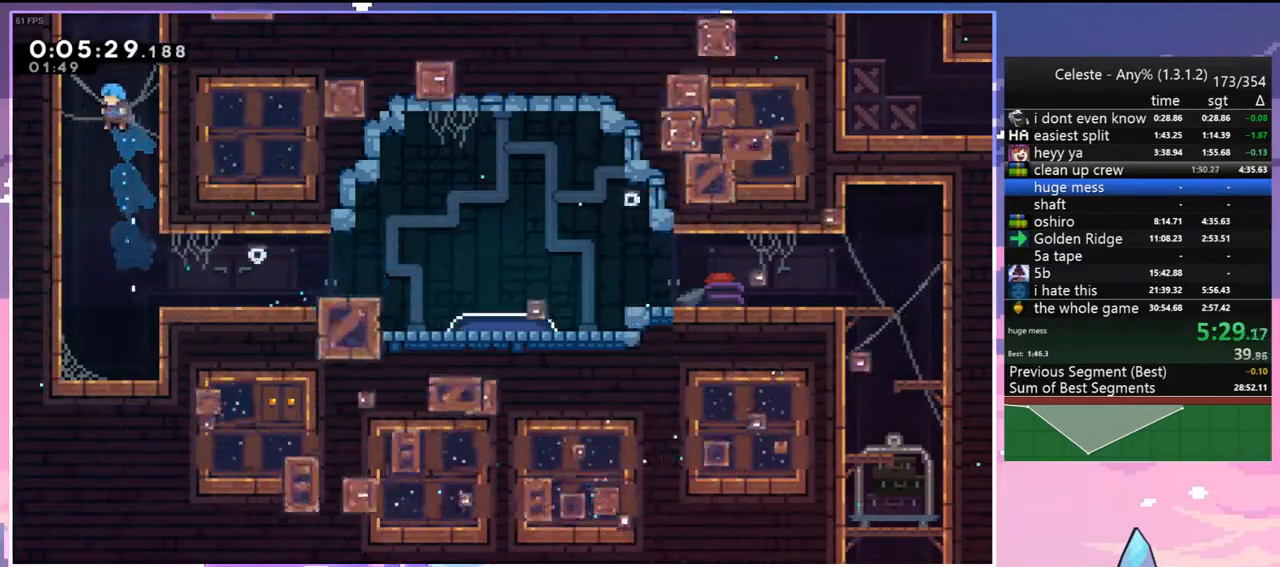
{"keys": ["grab", "jump", "jump2", "left", "up"], "events": [[17, "dash", "up"], [117, "jump2", "down"], [217, "jump", "up"], [267, "jump", "down"], [300, "jump2", "up"], [400, "jump2", "down"]]}
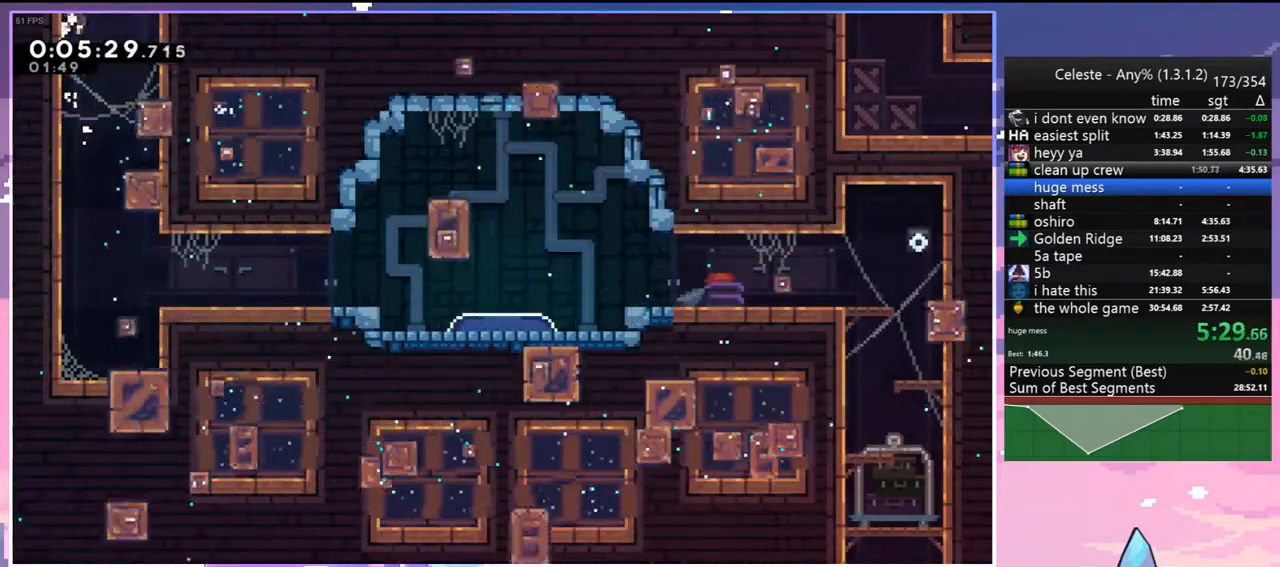
{"keys": ["grab", "left", "up"], "events": [[83, "jump2", "up"], [233, "jump", "up"]]}
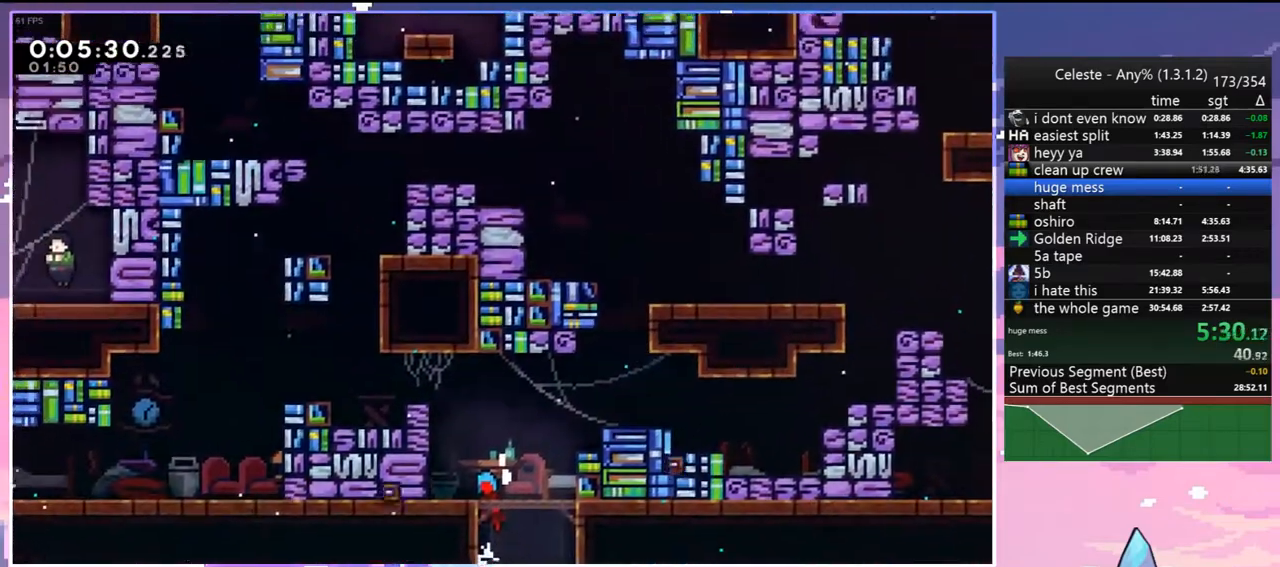
{"keys": ["grab", "jump", "left", "up"], "events": [[250, "jump", "down"], [433, "jump", "up"], [483, "jump", "down"]]}